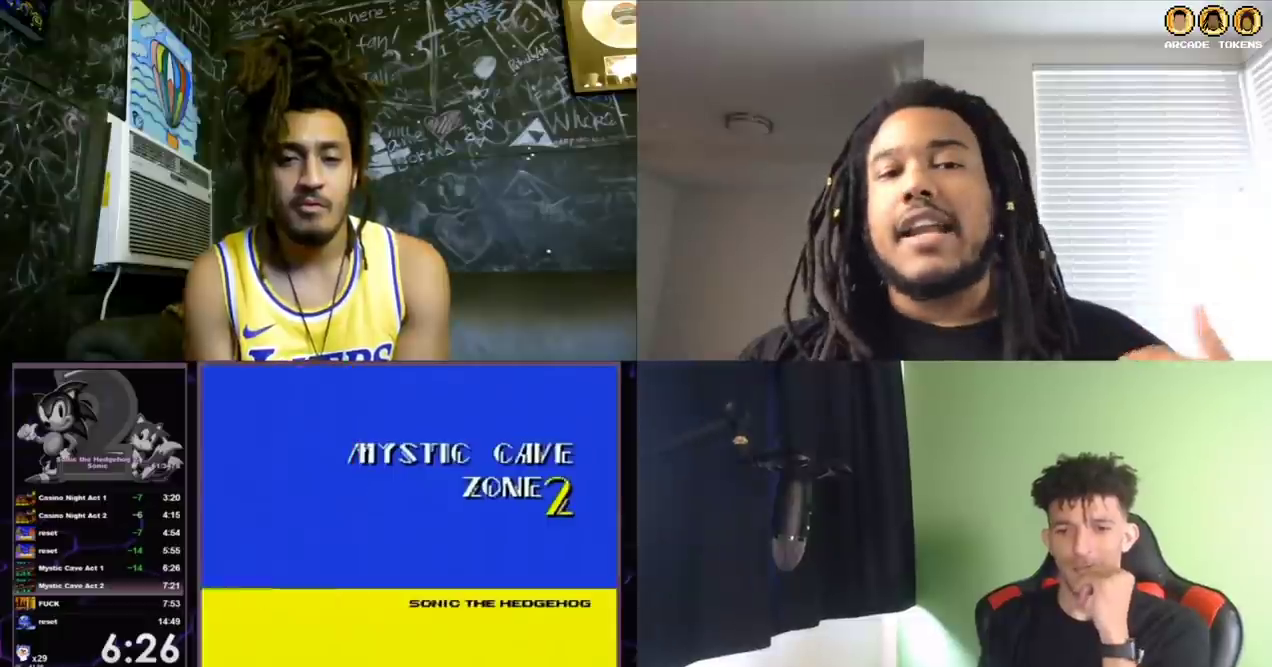
Gameplay with a controller (Xbox layout); each line is a JSON object with the inputs held at the frame after it. "events" lists button and stick changes between this image and that frame as [ms after this image, input, new state], when the widget could be followed in between. Not read: DPAD_DOWN L2 L3 R2 R3.
{"buttons": ["B", "C"], "left_stick": "center", "events": [[433, "A", "down"], [500, "A", "up"], [500, "B", "down"], [500, "C", "down"]]}
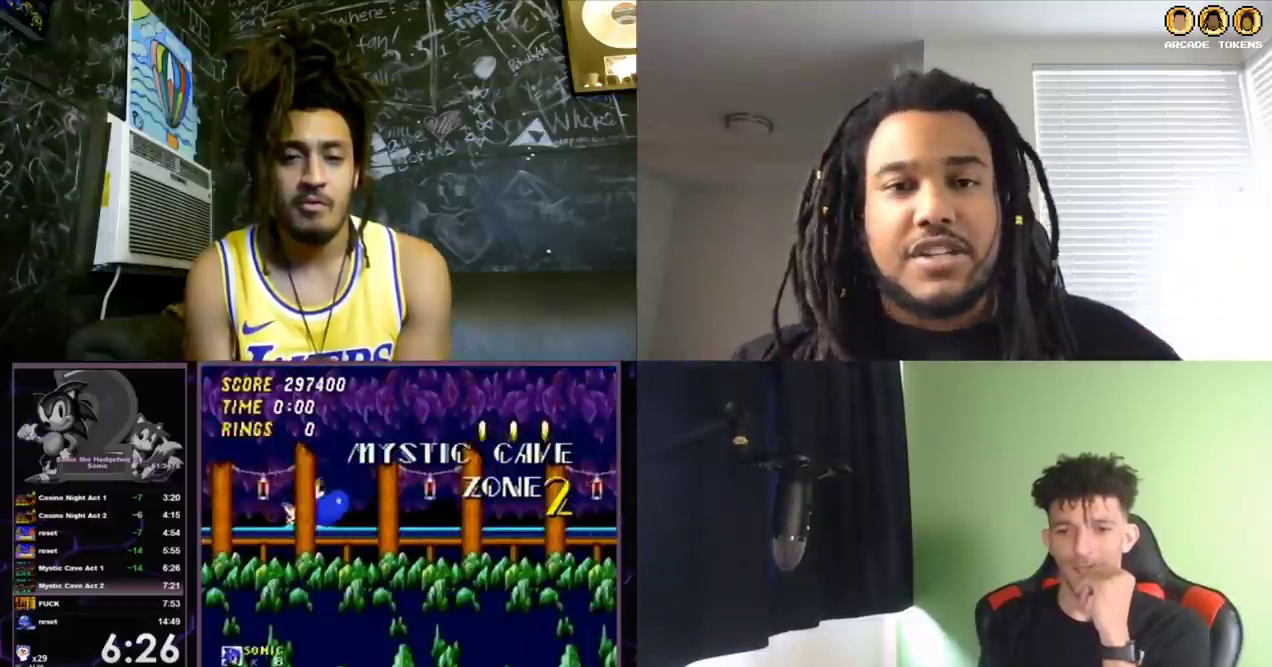
{"buttons": ["C"], "left_stick": "center", "events": [[67, "B", "up"], [167, "C", "up"], [467, "C", "down"]]}
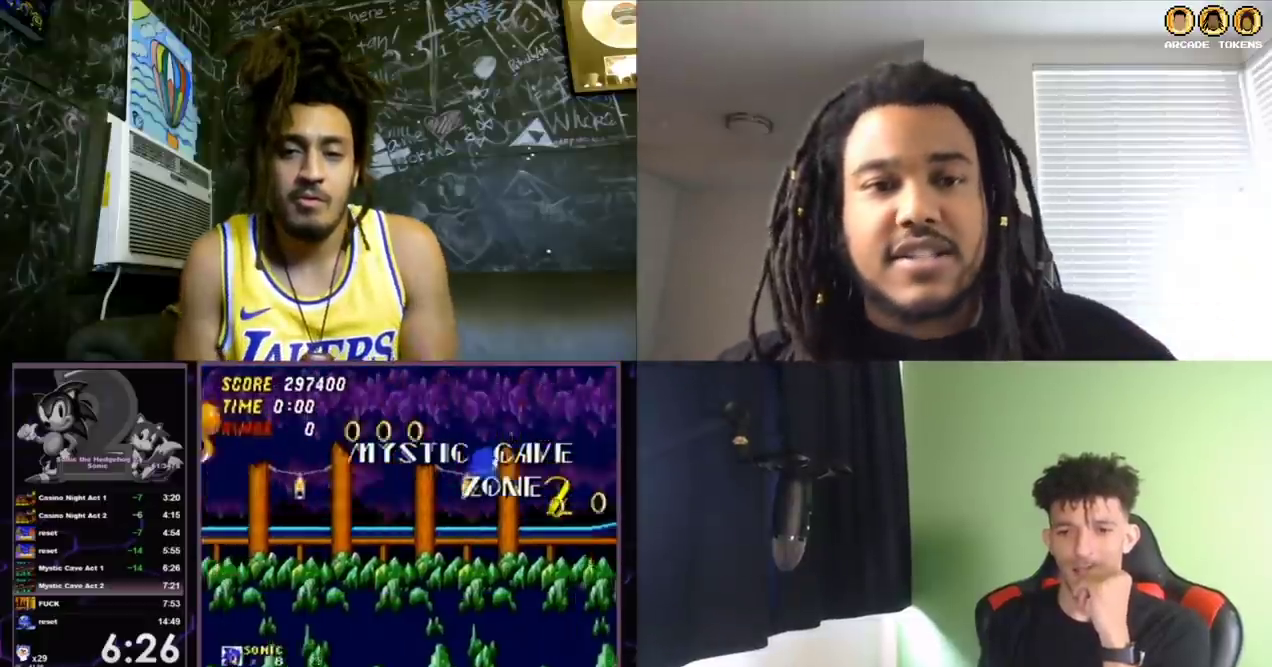
{"buttons": ["DPAD_RIGHT"], "left_stick": "center", "events": [[33, "C", "up"], [267, "DPAD_RIGHT", "down"], [400, "C", "down"], [467, "C", "up"]]}
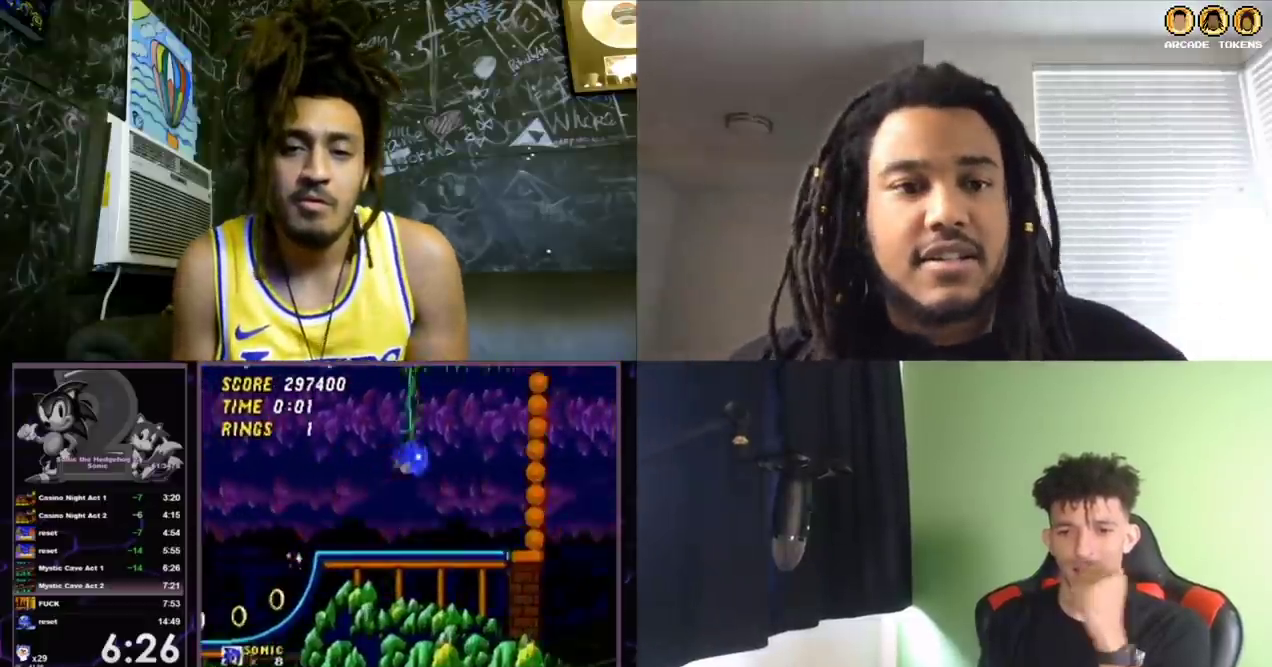
{"buttons": ["DPAD_RIGHT"], "left_stick": "center", "events": []}
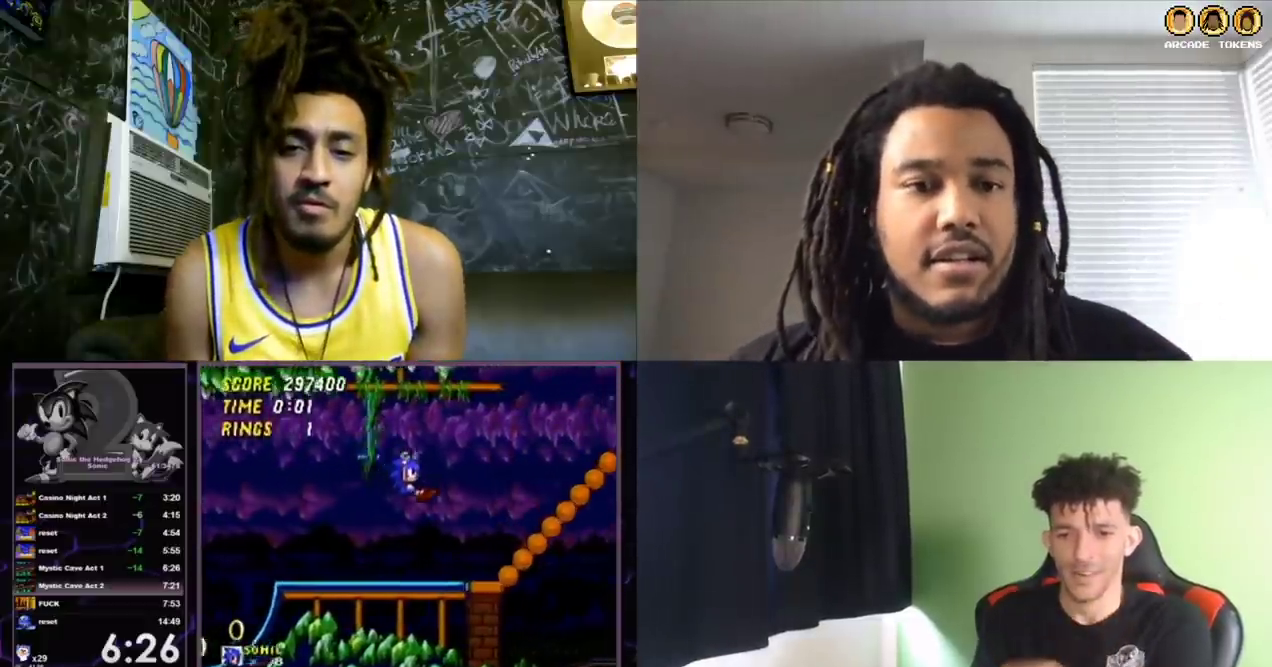
{"buttons": ["C"], "left_stick": "center", "events": [[233, "DPAD_RIGHT", "up"], [367, "B", "down"], [467, "B", "up"], [467, "C", "down"]]}
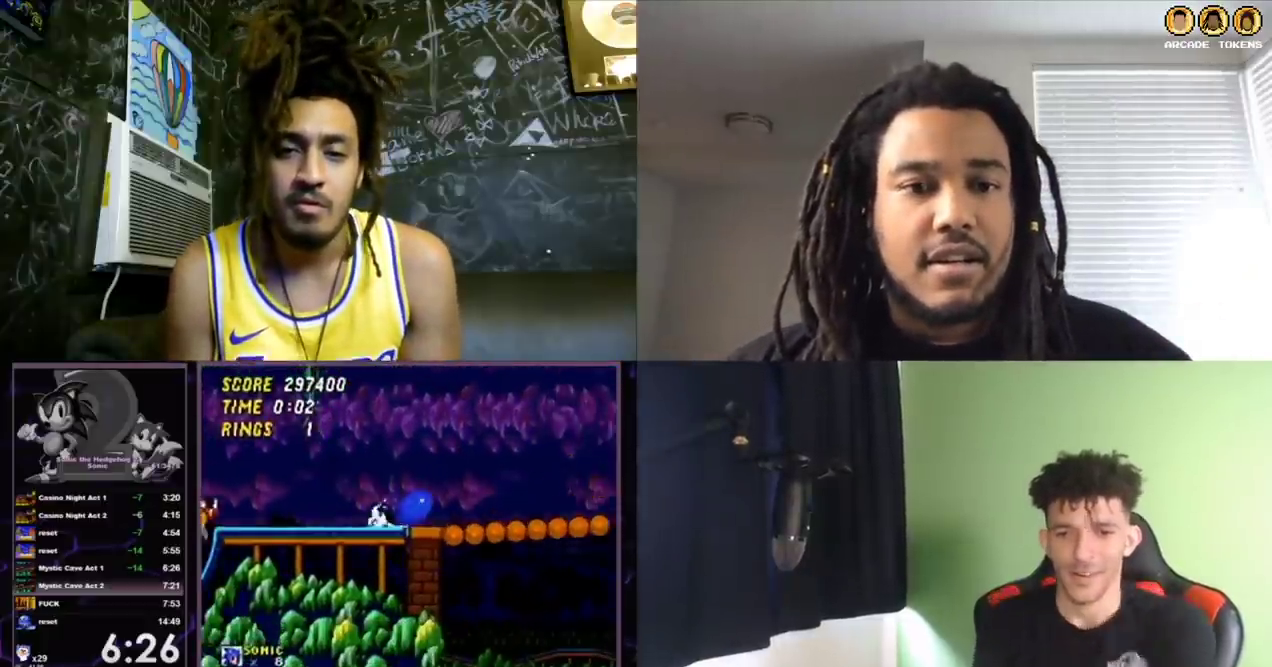
{"buttons": [], "left_stick": "center", "events": [[33, "C", "up"], [100, "C", "down"], [167, "C", "up"]]}
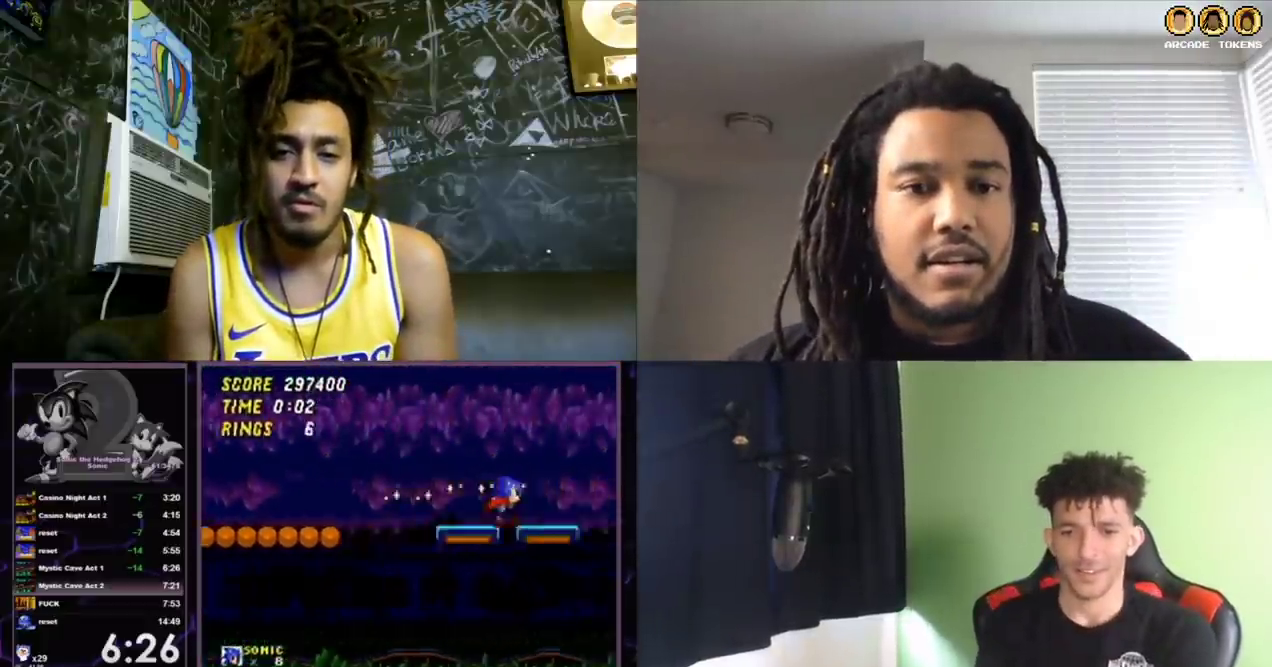
{"buttons": [], "left_stick": "center", "events": [[367, "A", "down"], [367, "B", "down"], [367, "C", "down"], [467, "A", "up"], [467, "B", "up"], [467, "C", "up"]]}
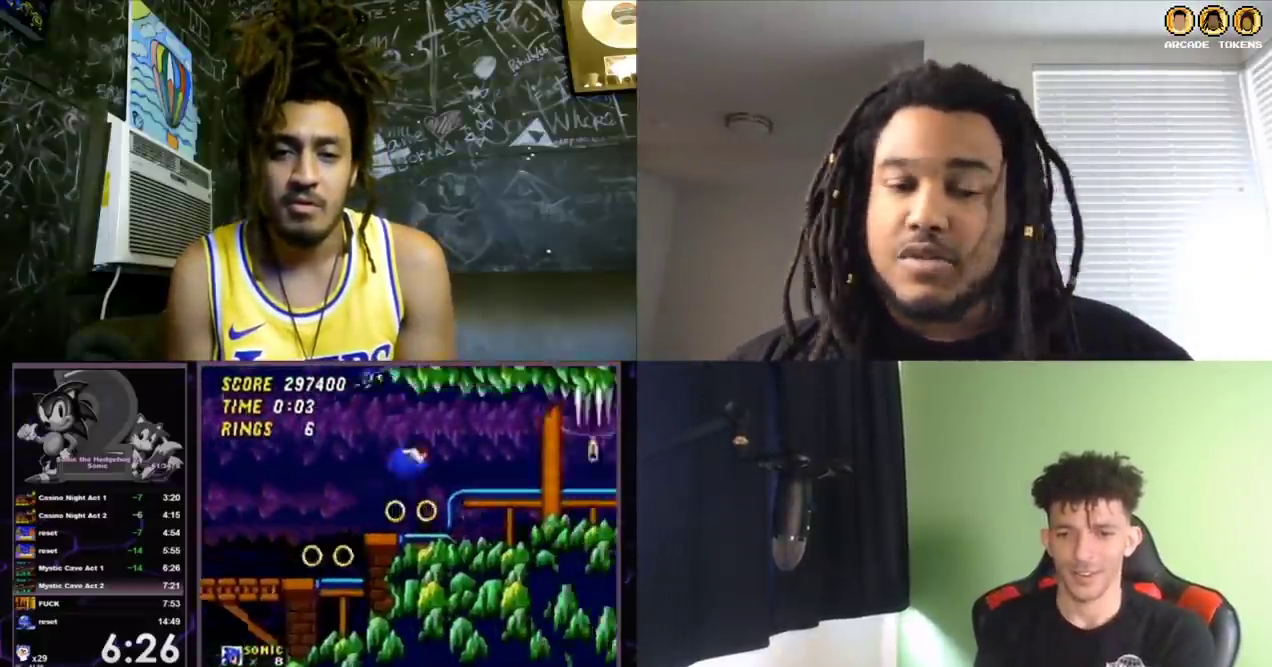
{"buttons": [], "left_stick": "center", "events": []}
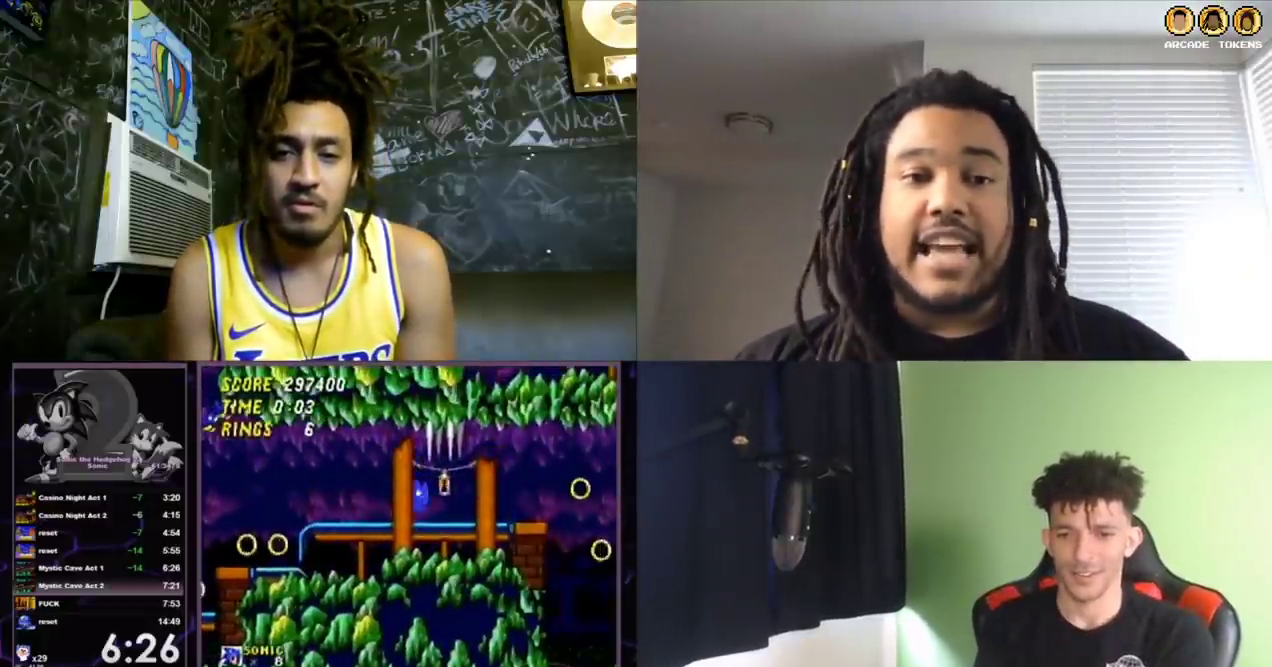
{"buttons": [], "left_stick": "center", "events": [[100, "A", "down"], [167, "A", "up"], [167, "B", "down"], [233, "B", "up"]]}
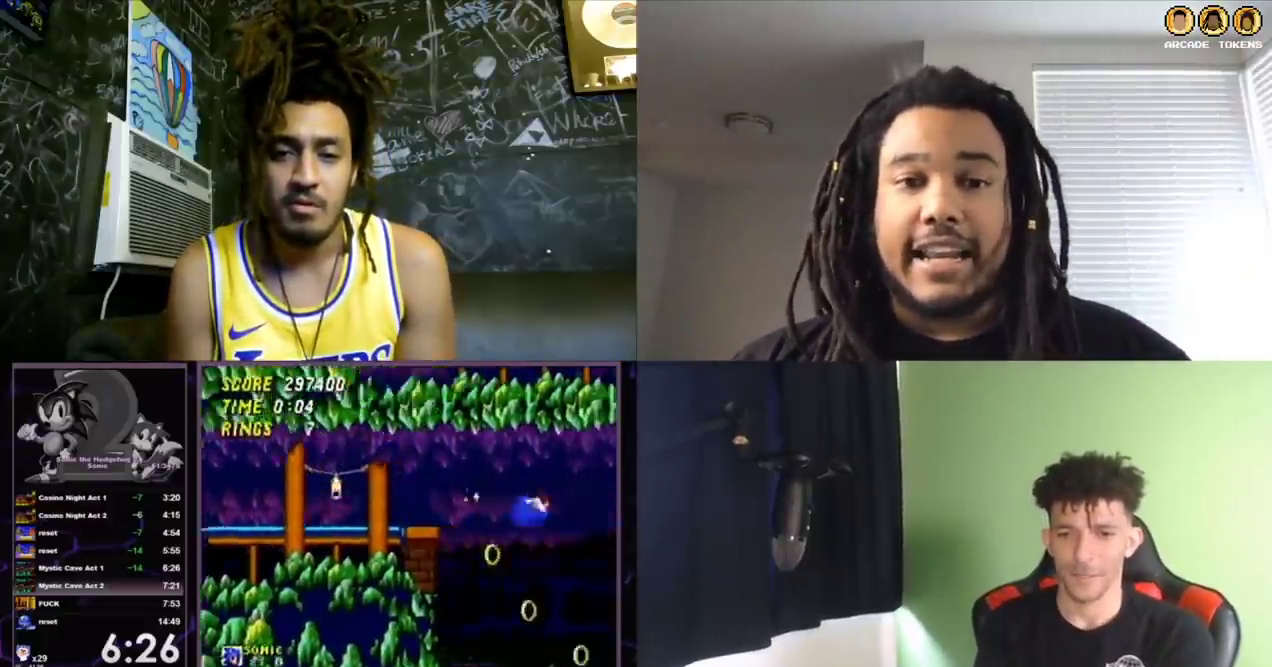
{"buttons": [], "left_stick": "center", "events": []}
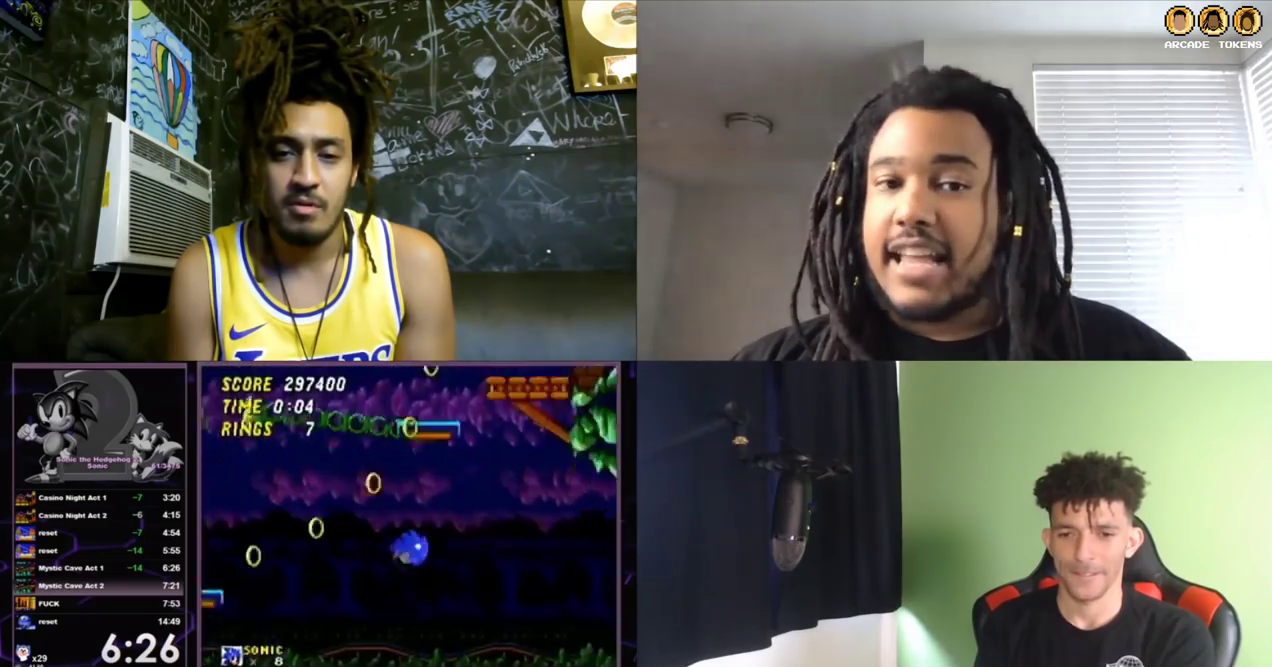
{"buttons": ["C"], "left_stick": "center"}
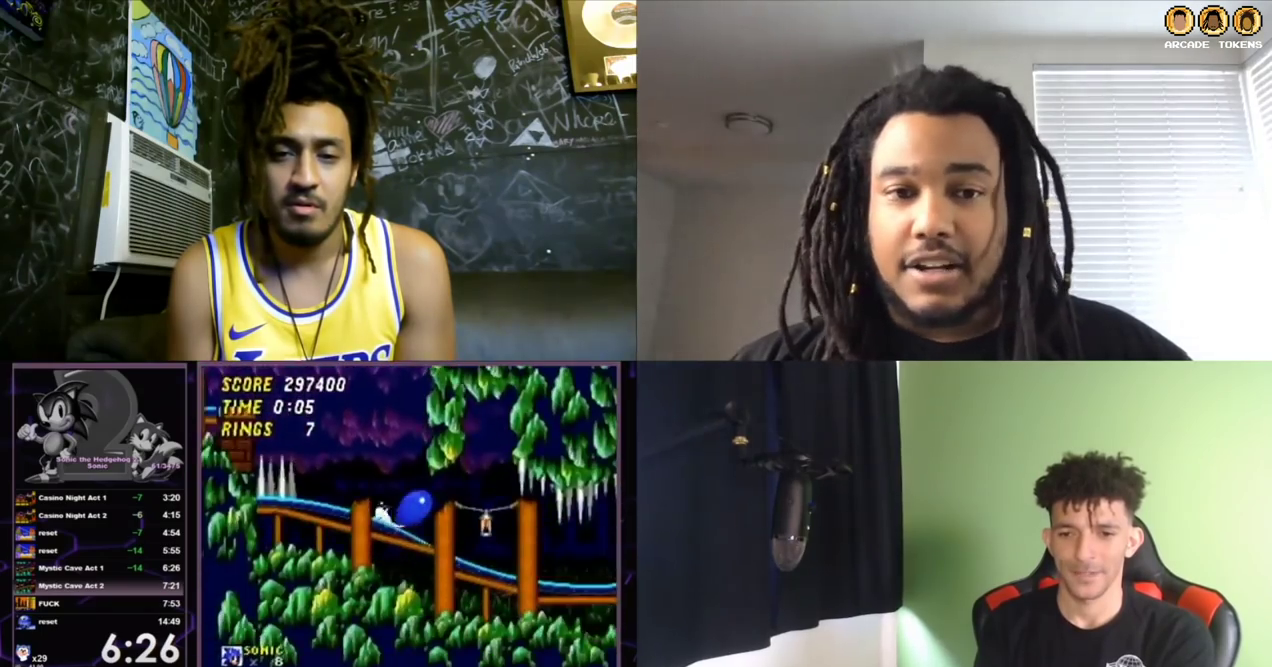
{"buttons": [], "left_stick": "center"}
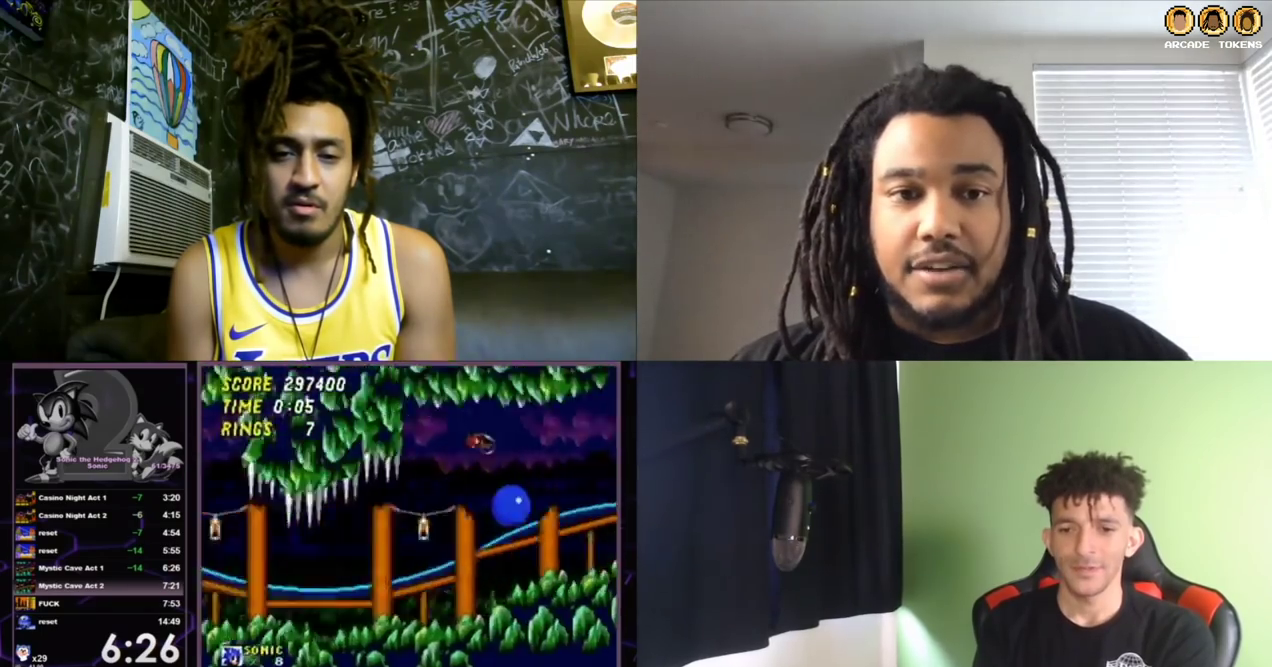
{"buttons": [], "left_stick": "center", "events": []}
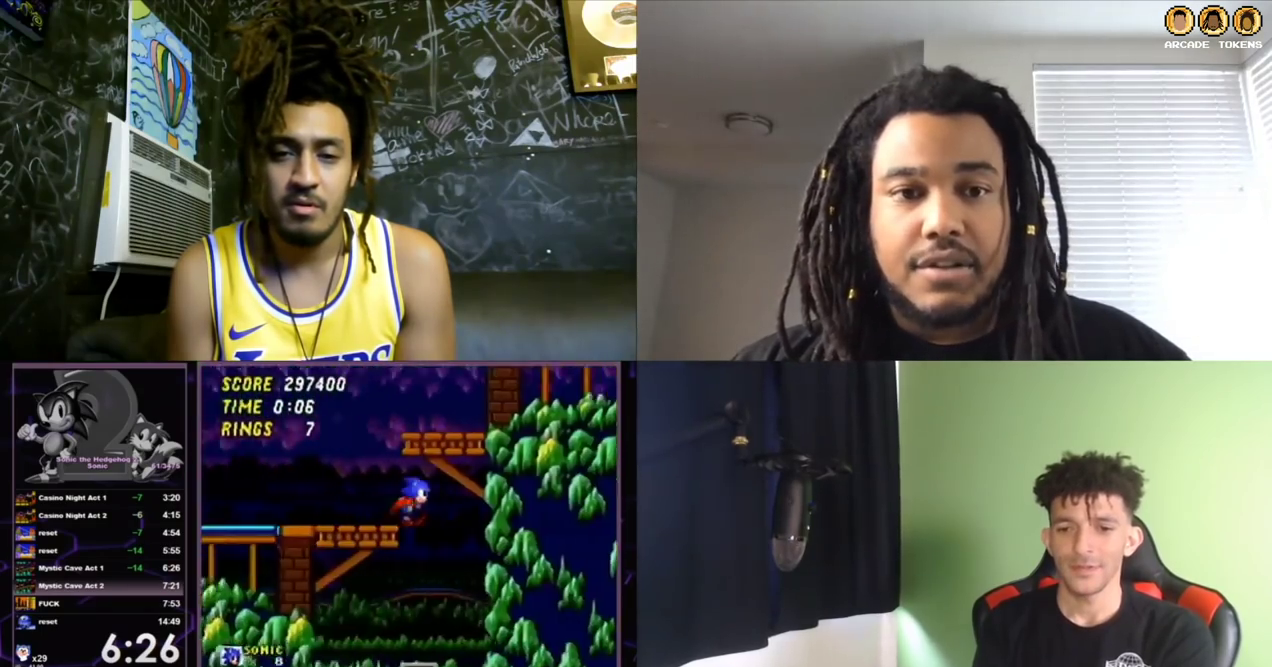
{"buttons": ["DPAD_LEFT"], "left_stick": "center", "events": [[467, "DPAD_LEFT", "down"]]}
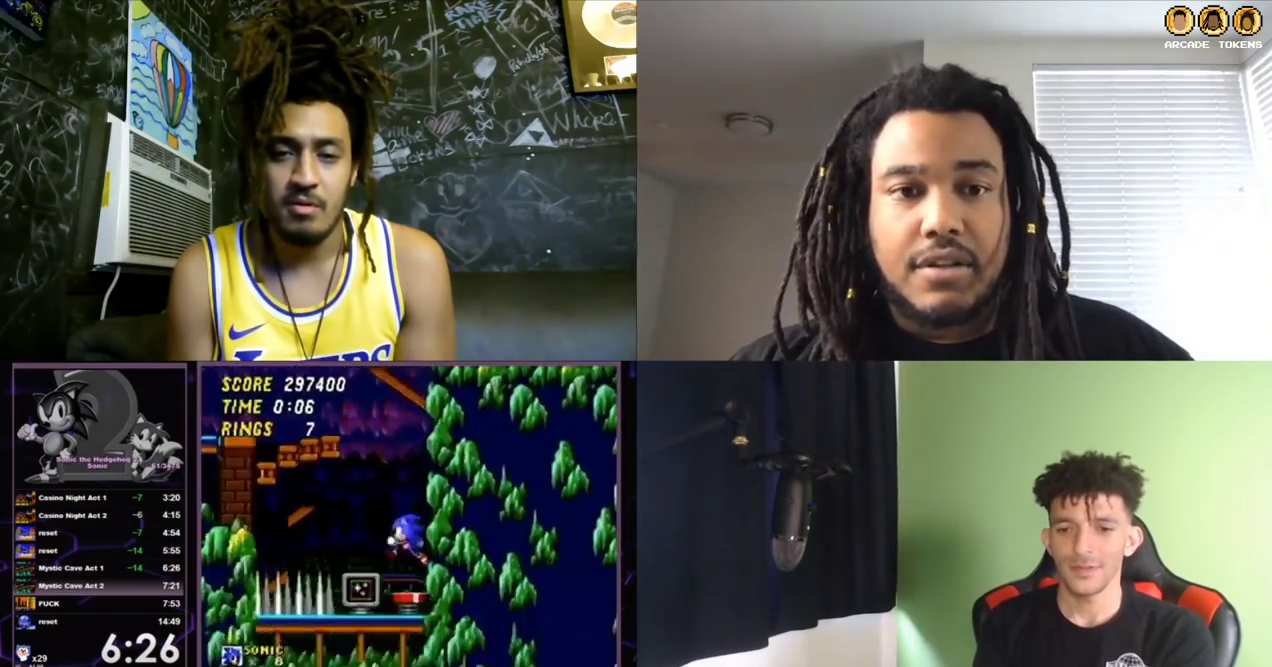
{"buttons": ["DPAD_RIGHT"], "left_stick": "center", "events": [[400, "DPAD_LEFT", "up"], [500, "DPAD_RIGHT", "down"]]}
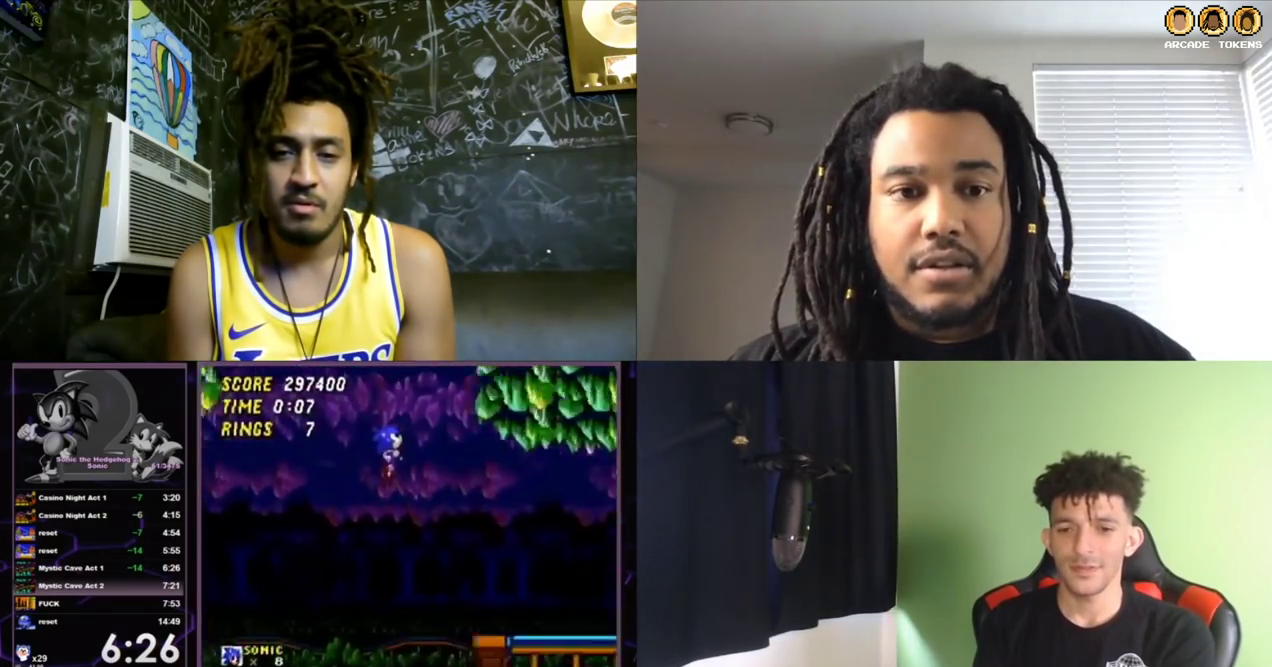
{"buttons": ["DPAD_RIGHT"], "left_stick": "center", "events": [[133, "DPAD_RIGHT", "up"], [233, "DPAD_RIGHT", "down"]]}
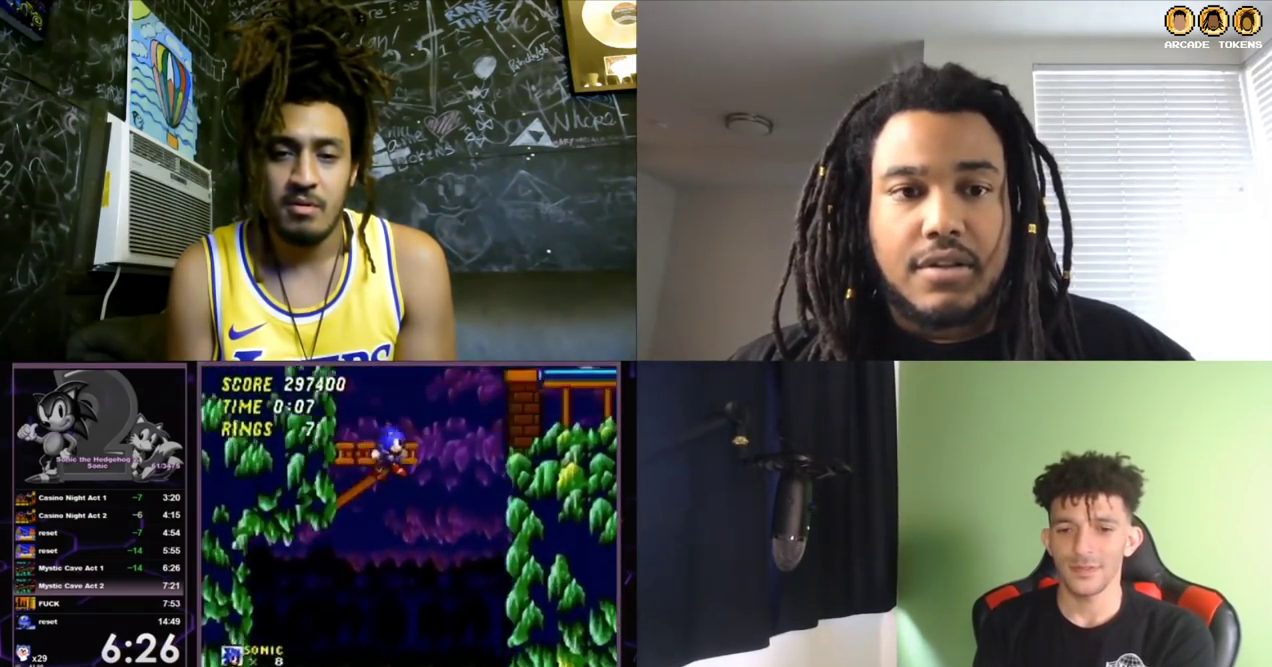
{"buttons": ["DPAD_RIGHT"], "left_stick": "center", "events": [[67, "DPAD_RIGHT", "up"], [167, "DPAD_RIGHT", "down"], [367, "C", "down"], [500, "C", "up"]]}
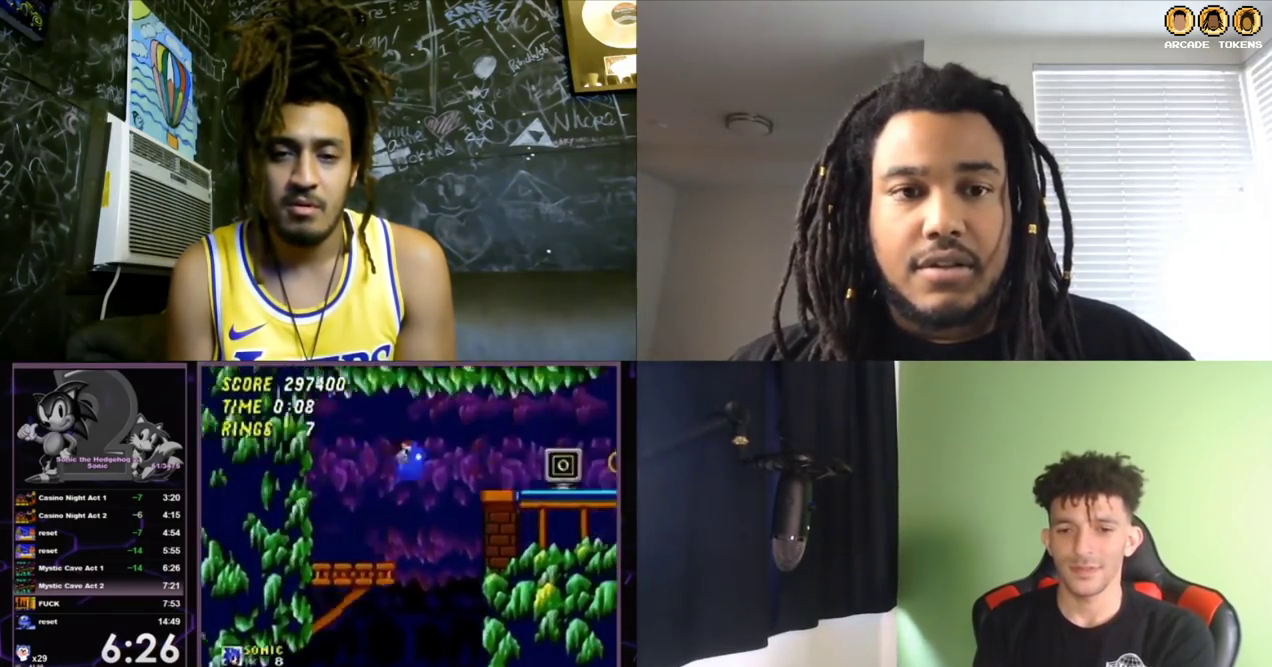
{"buttons": ["DPAD_RIGHT"], "left_stick": "center", "events": []}
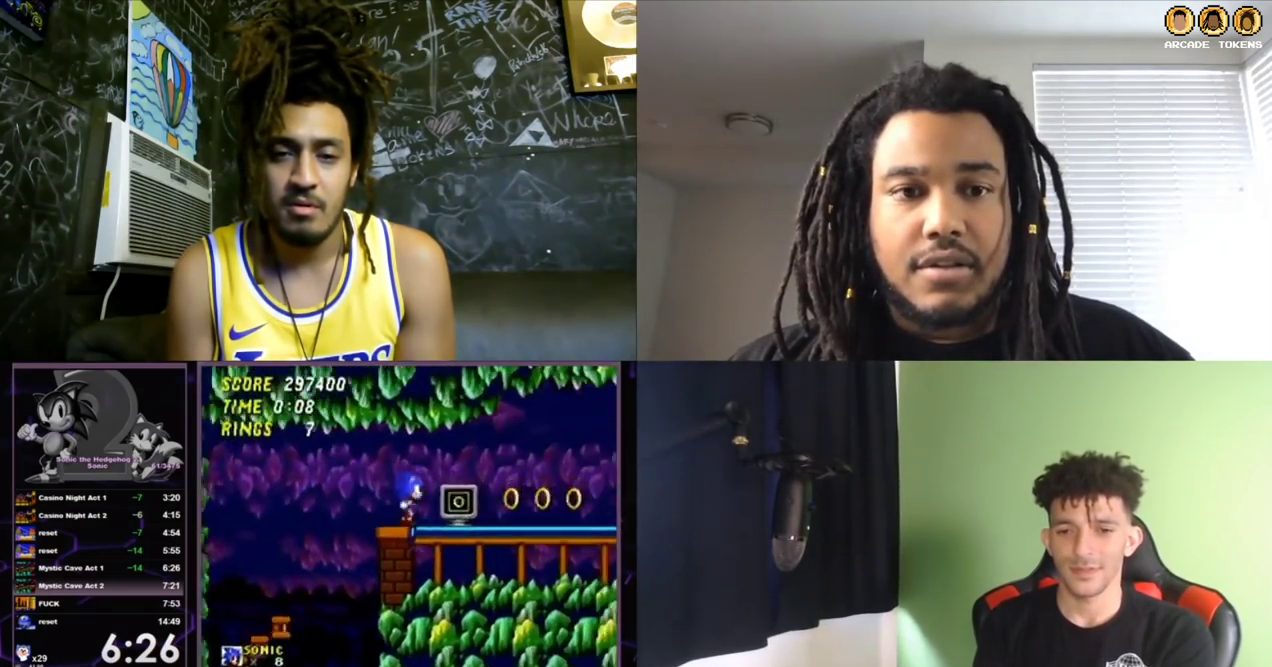
{"buttons": [], "left_stick": "center", "events": [[100, "DPAD_RIGHT", "up"], [300, "C", "down"], [367, "C", "up"]]}
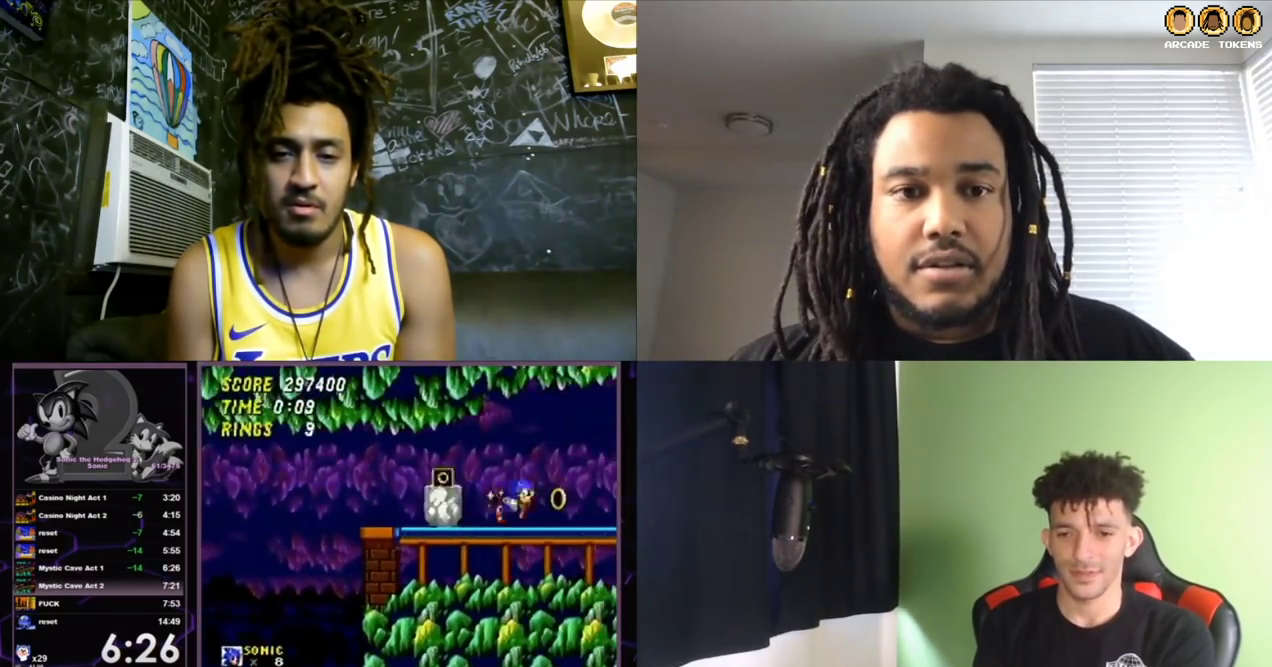
{"buttons": ["A", "B", "C"], "left_stick": "center", "events": [[133, "A", "down"], [133, "B", "down"], [133, "C", "down"]]}
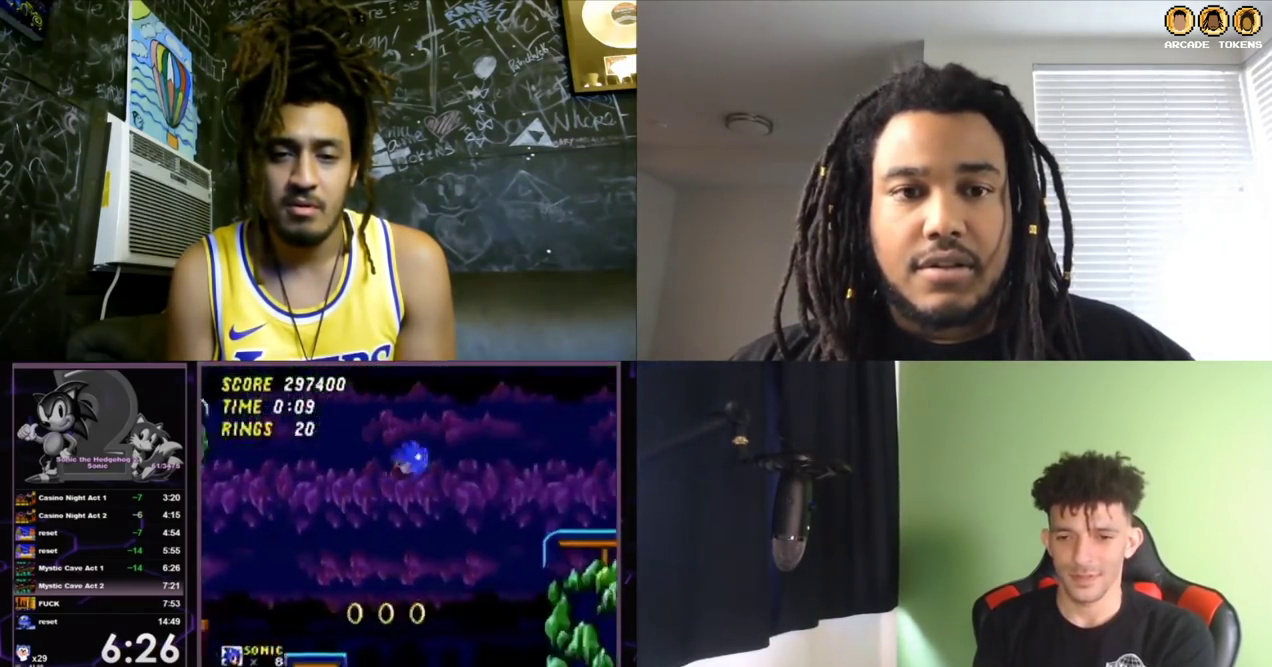
{"buttons": ["DPAD_RIGHT"], "left_stick": "center", "events": [[200, "DPAD_RIGHT", "down"], [233, "A", "up"], [233, "C", "up"], [267, "B", "up"]]}
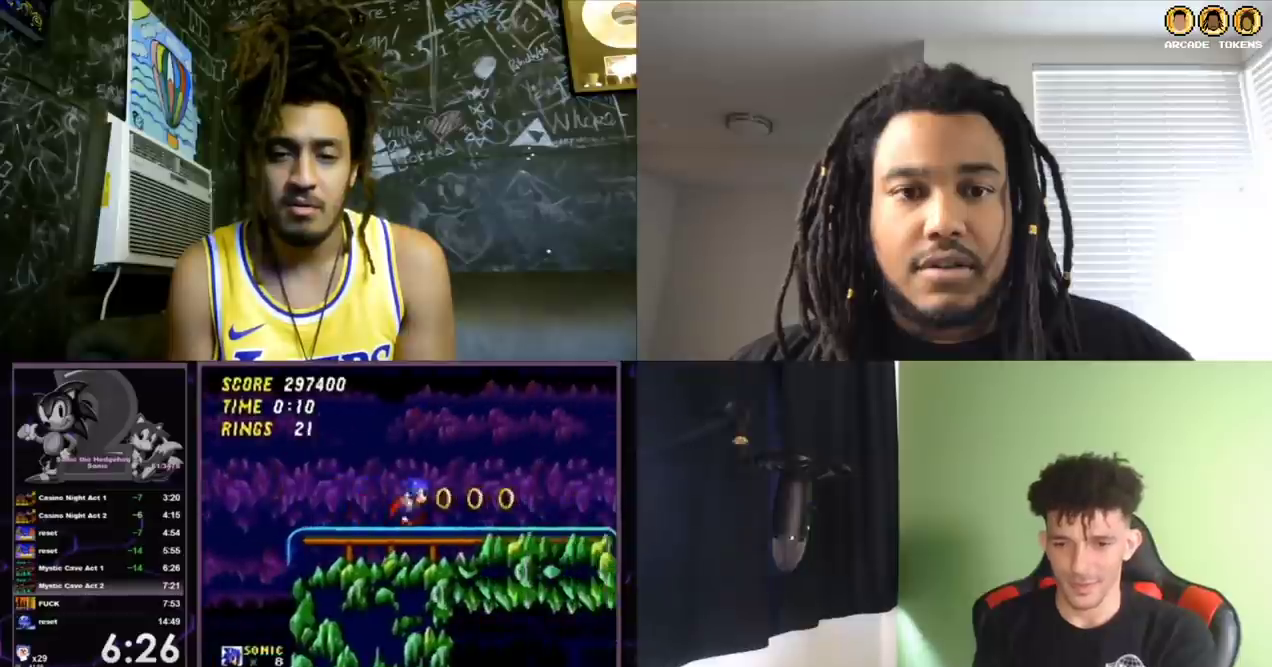
{"buttons": ["A", "B", "C", "DPAD_RIGHT"], "left_stick": "center", "events": [[167, "A", "down"], [167, "B", "down"], [167, "C", "down"]]}
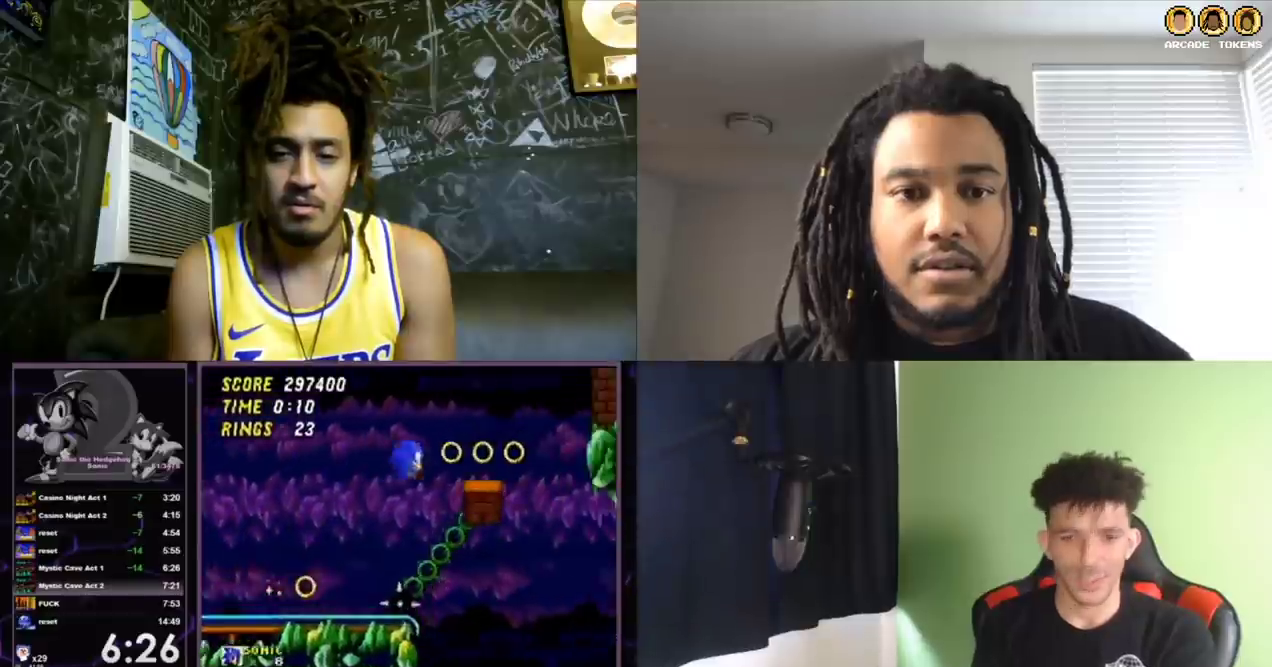
{"buttons": ["A", "B", "C", "DPAD_RIGHT"], "left_stick": "center", "events": [[100, "DPAD_RIGHT", "up"], [133, "A", "up"], [133, "B", "up"], [133, "C", "up"], [133, "DPAD_LEFT", "down"], [200, "DPAD_LEFT", "up"], [300, "A", "down"], [300, "B", "down"], [300, "C", "down"], [300, "DPAD_RIGHT", "down"]]}
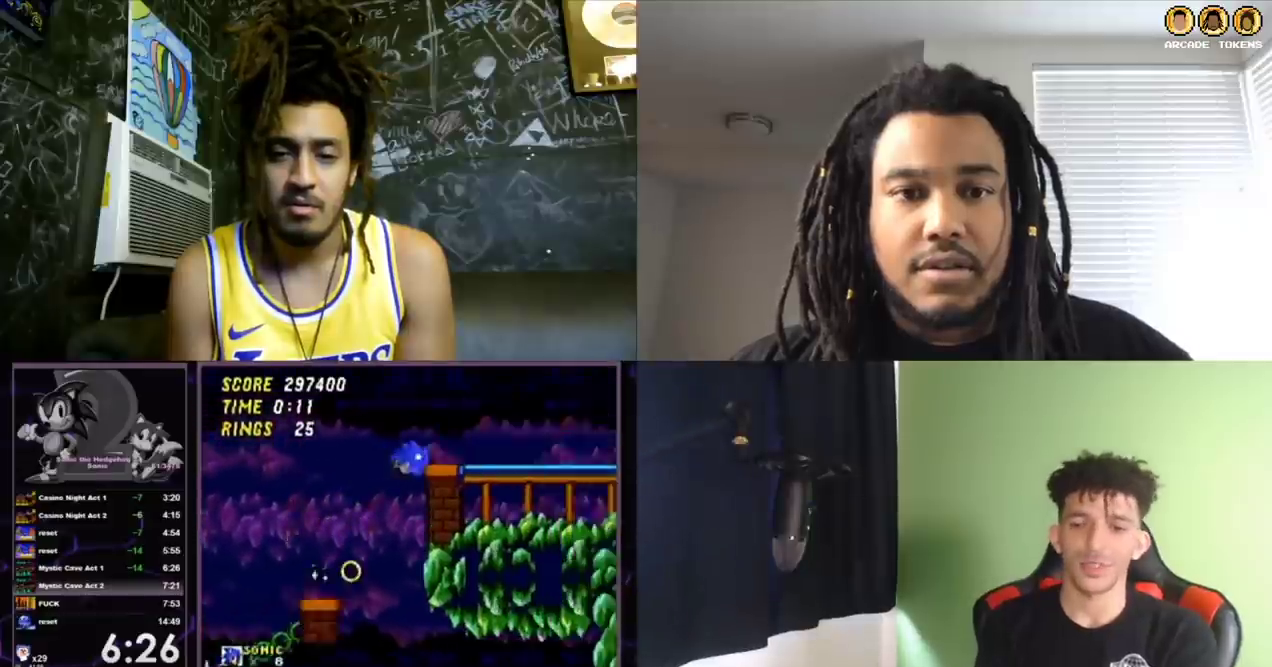
{"buttons": ["DPAD_RIGHT"], "left_stick": "center", "events": [[167, "A", "up"], [167, "B", "up"], [167, "C", "up"]]}
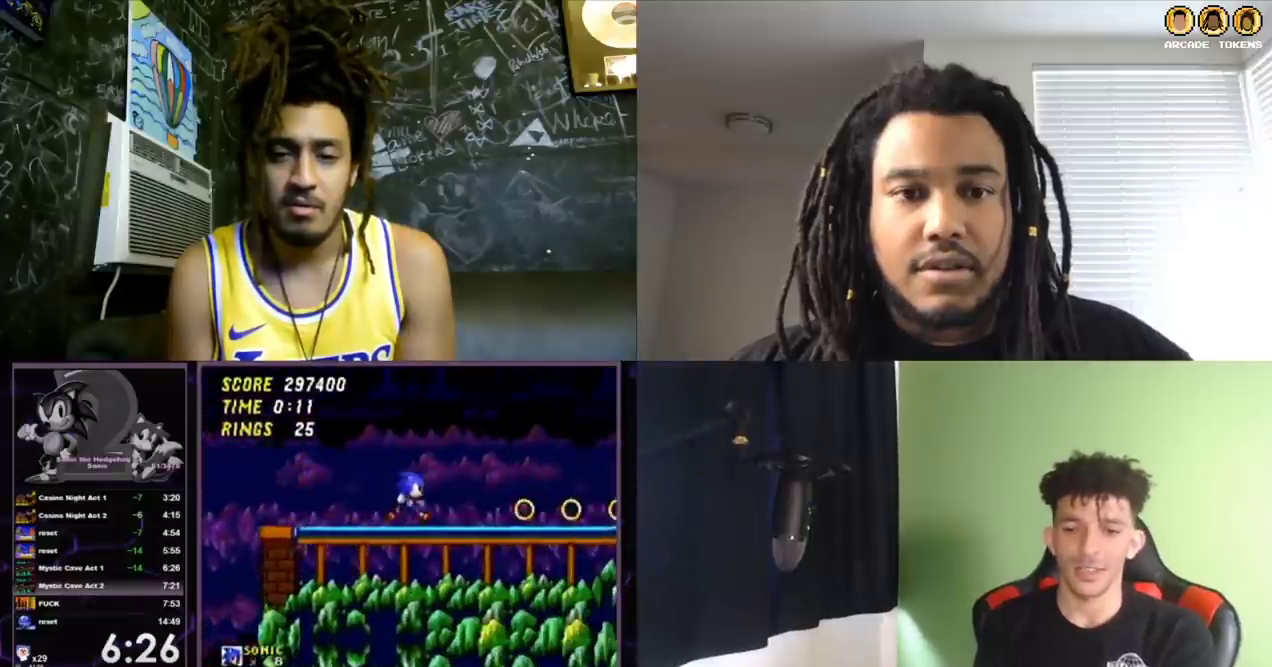
{"buttons": ["DPAD_RIGHT"], "left_stick": "center", "events": [[300, "C", "down"], [467, "C", "up"]]}
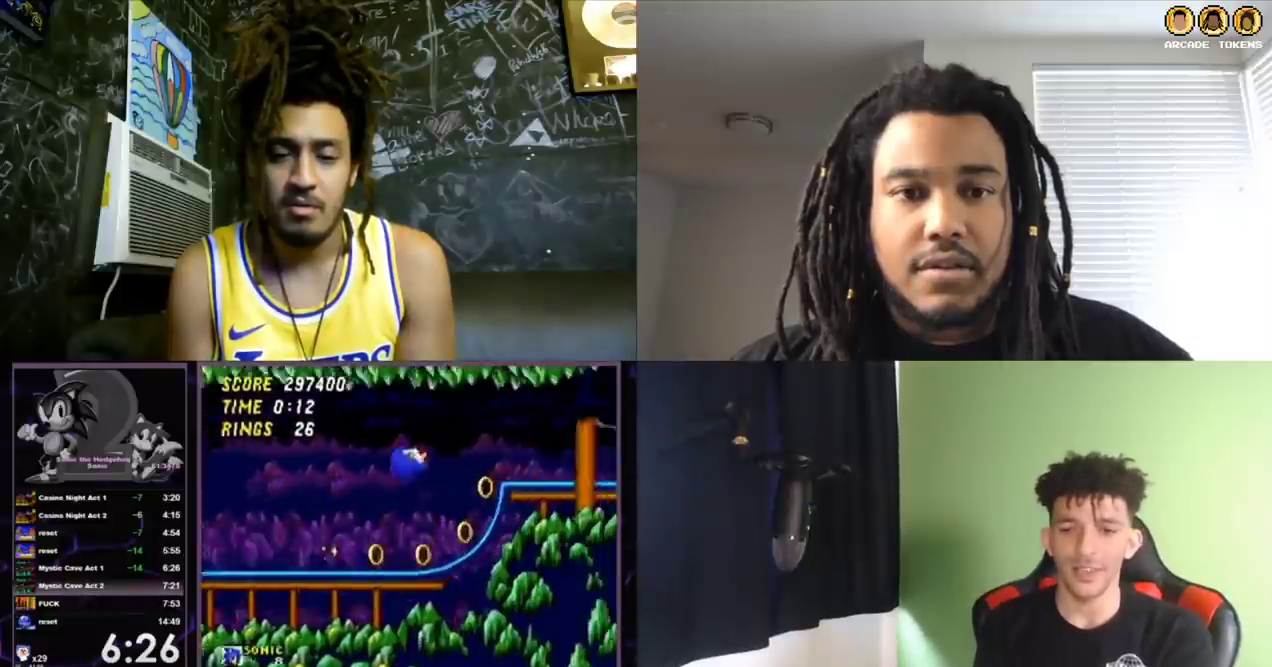
{"buttons": ["DPAD_RIGHT"], "left_stick": "center", "events": []}
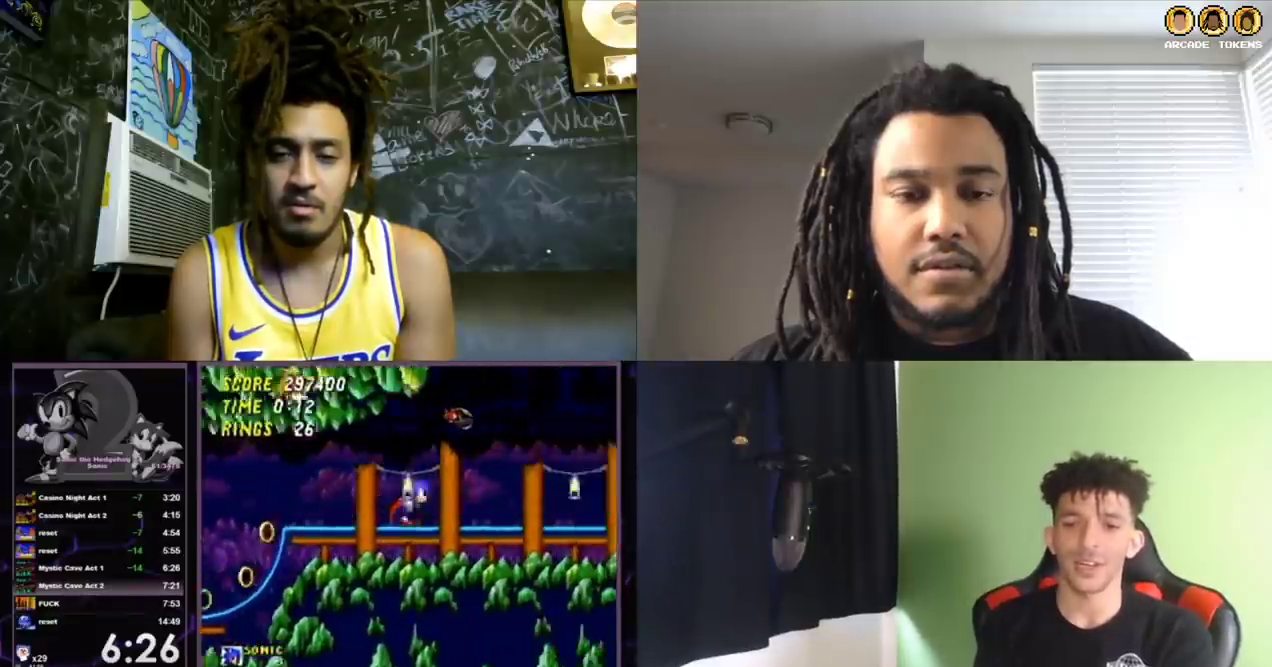
{"buttons": ["DPAD_RIGHT"], "left_stick": "center", "events": []}
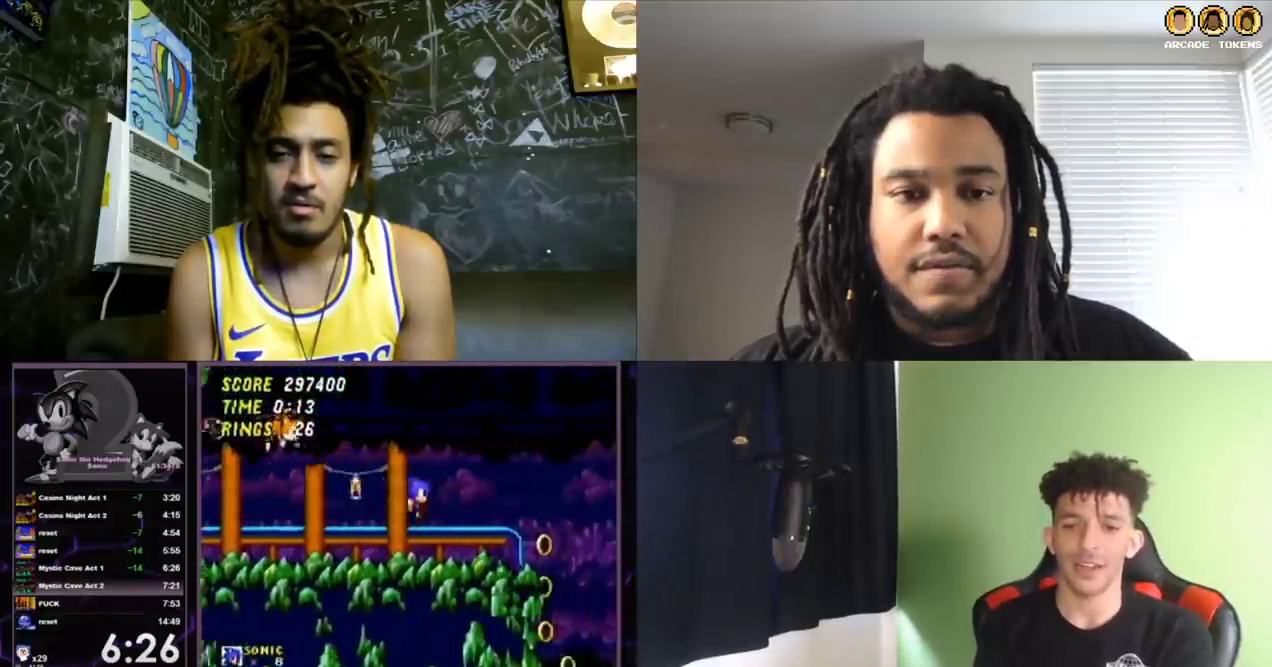
{"buttons": ["DPAD_RIGHT"], "left_stick": "center", "events": []}
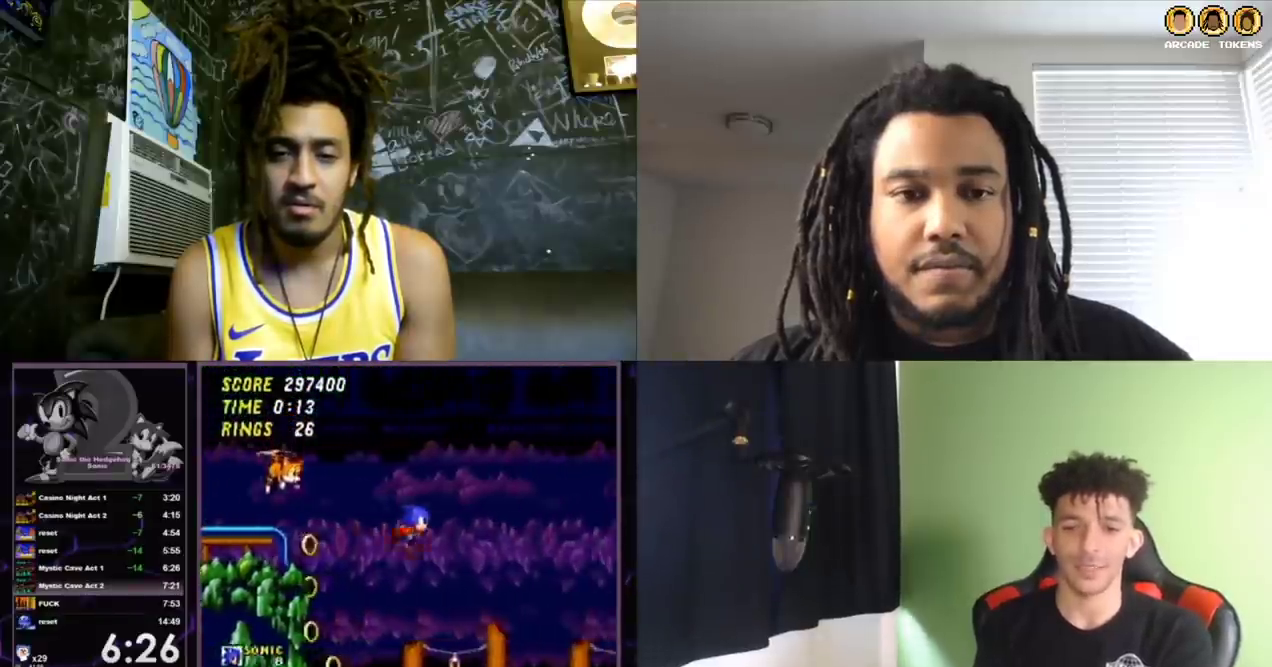
{"buttons": ["C", "DPAD_RIGHT"], "left_stick": "center", "events": [[500, "C", "down"]]}
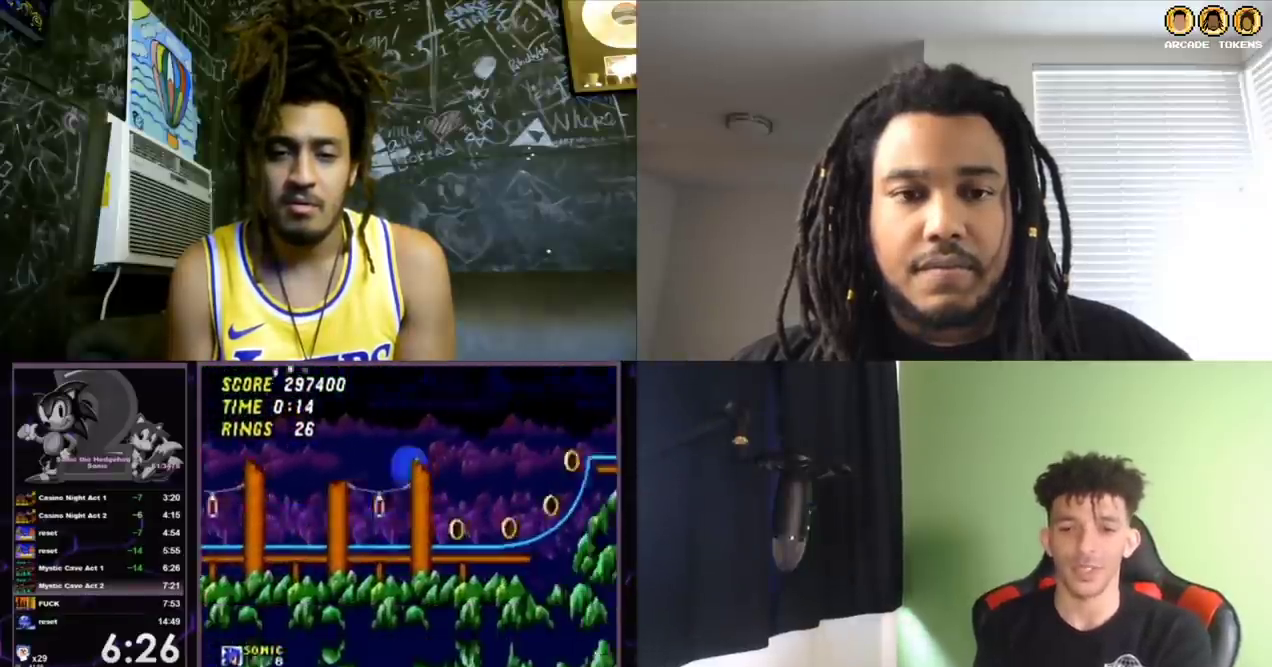
{"buttons": ["DPAD_RIGHT"], "left_stick": "center", "events": [[67, "C", "up"]]}